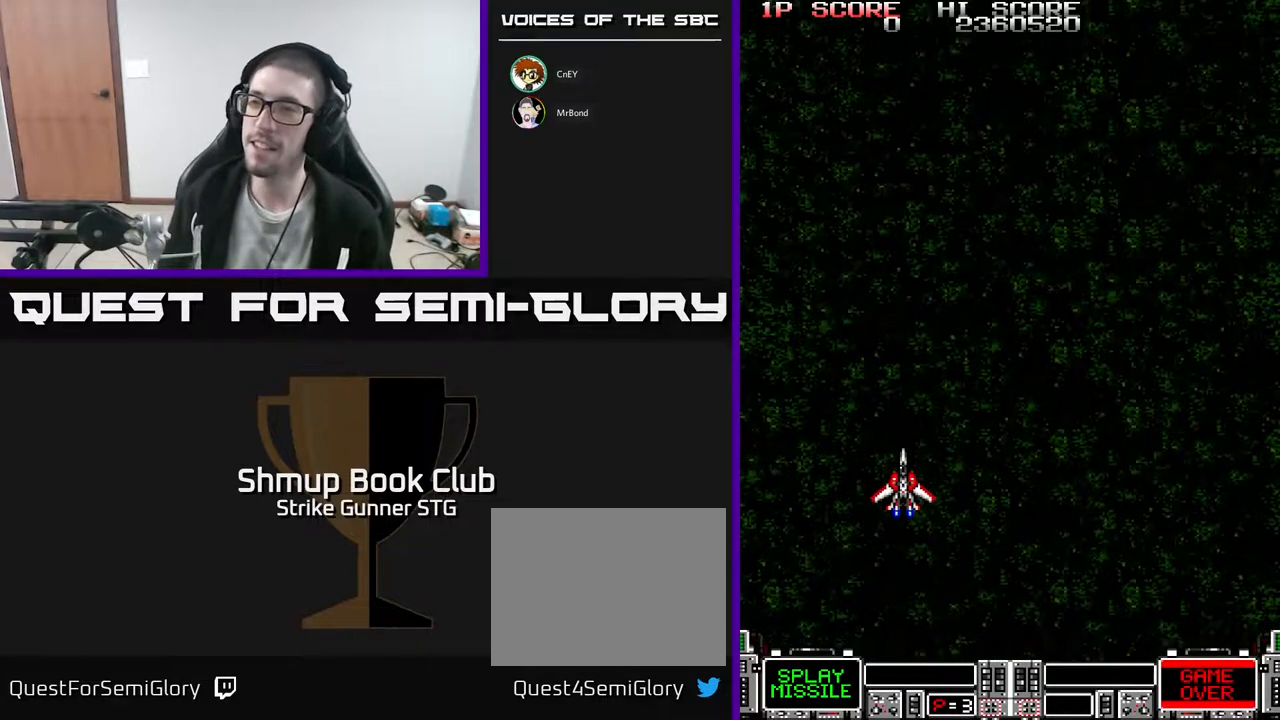
Gameplay with a controller (Xbox layout); each line is a JSON object with the inputs held at the frame after it. "events" lists button and stick changes between this image and that frame as [ms after this image, input, new state], when the widget could be followed in between. Not read: A SELECT START.
{"buttons": ["DPAD_UP"], "left_stick": "center", "right_stick": "center", "events": [[233, "DPAD_UP", "down"]]}
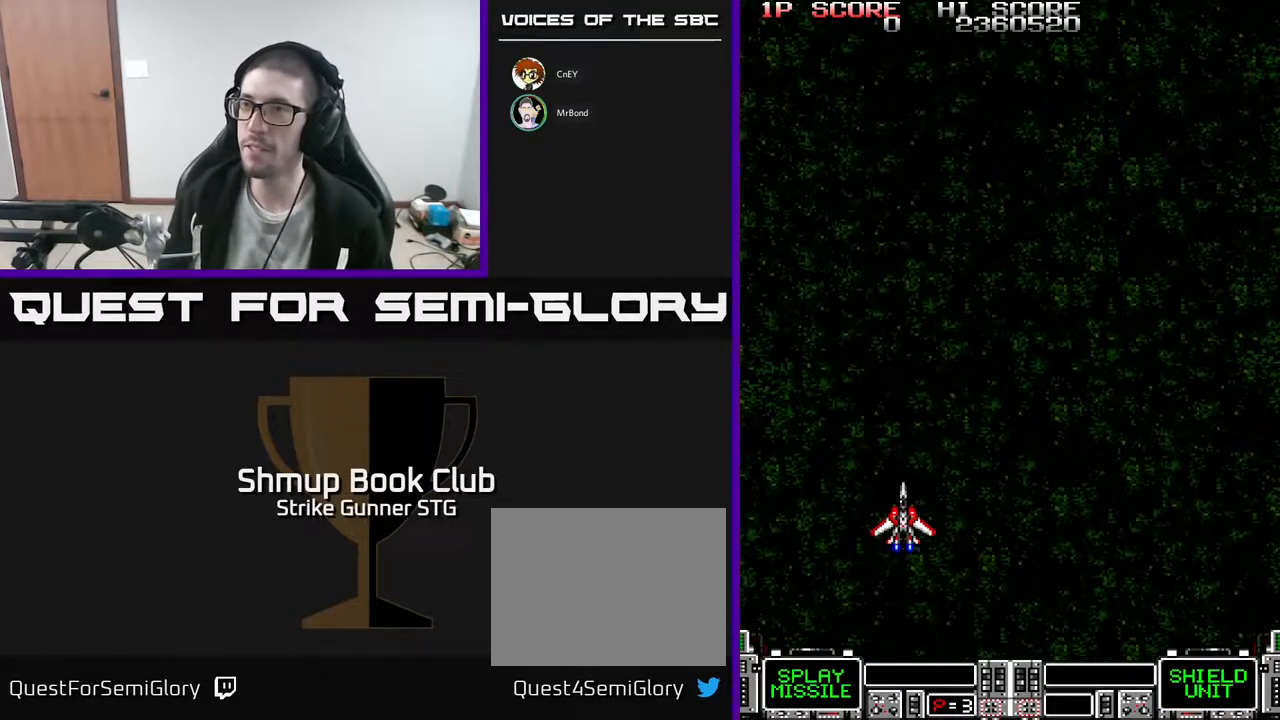
{"buttons": ["DPAD_UP"], "left_stick": "center", "right_stick": "center", "events": []}
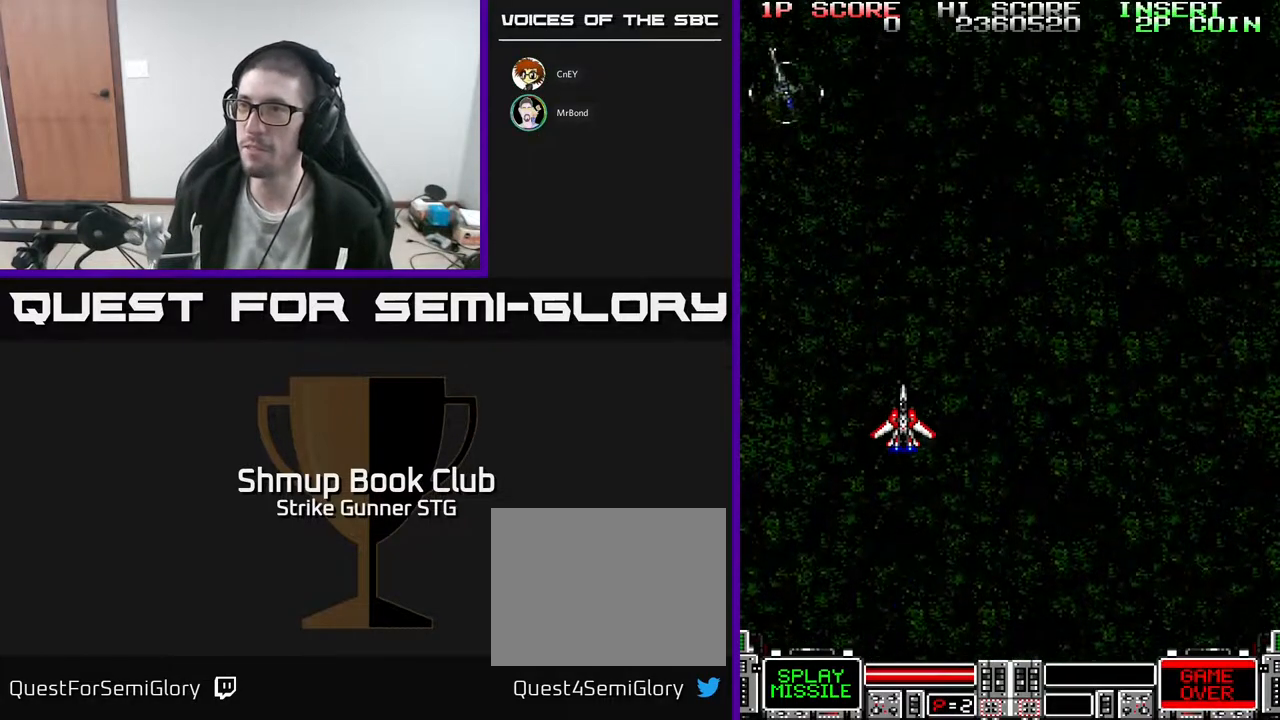
{"buttons": [], "left_stick": "center", "right_stick": "center", "events": [[183, "DPAD_LEFT", "down"], [300, "DPAD_UP", "up"], [317, "DPAD_LEFT", "up"]]}
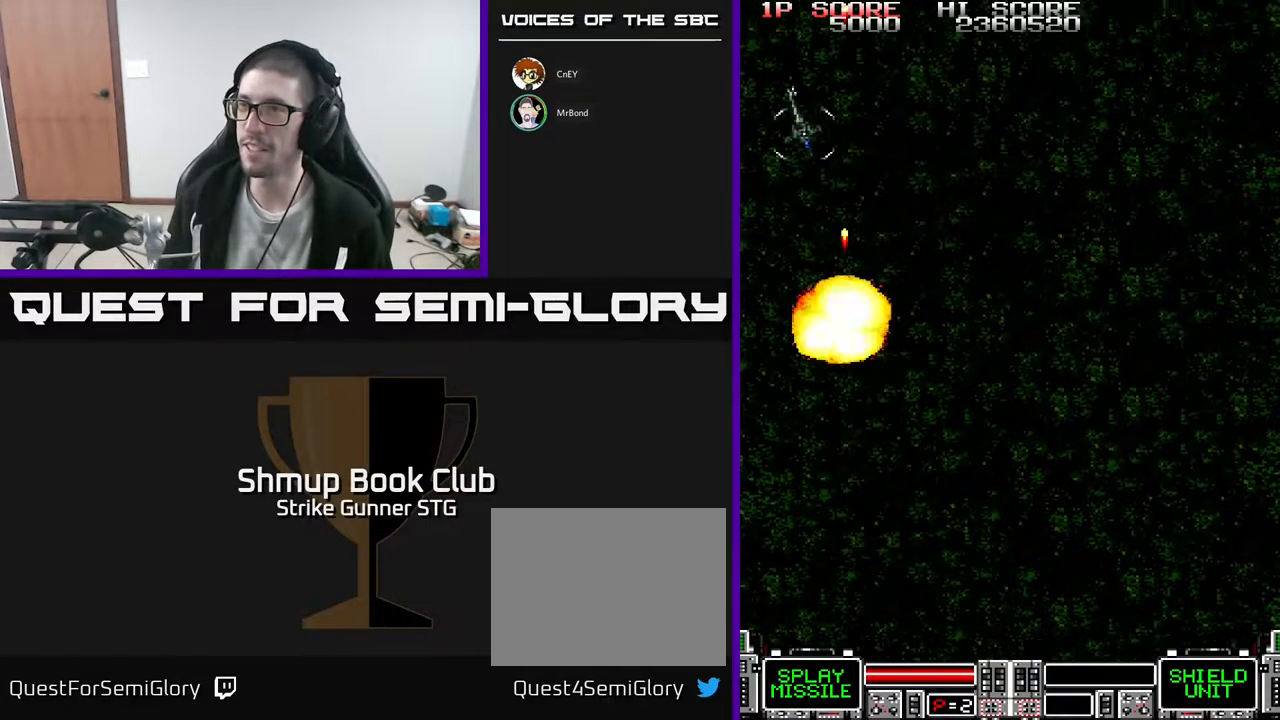
{"buttons": [], "left_stick": "center", "right_stick": "center", "events": []}
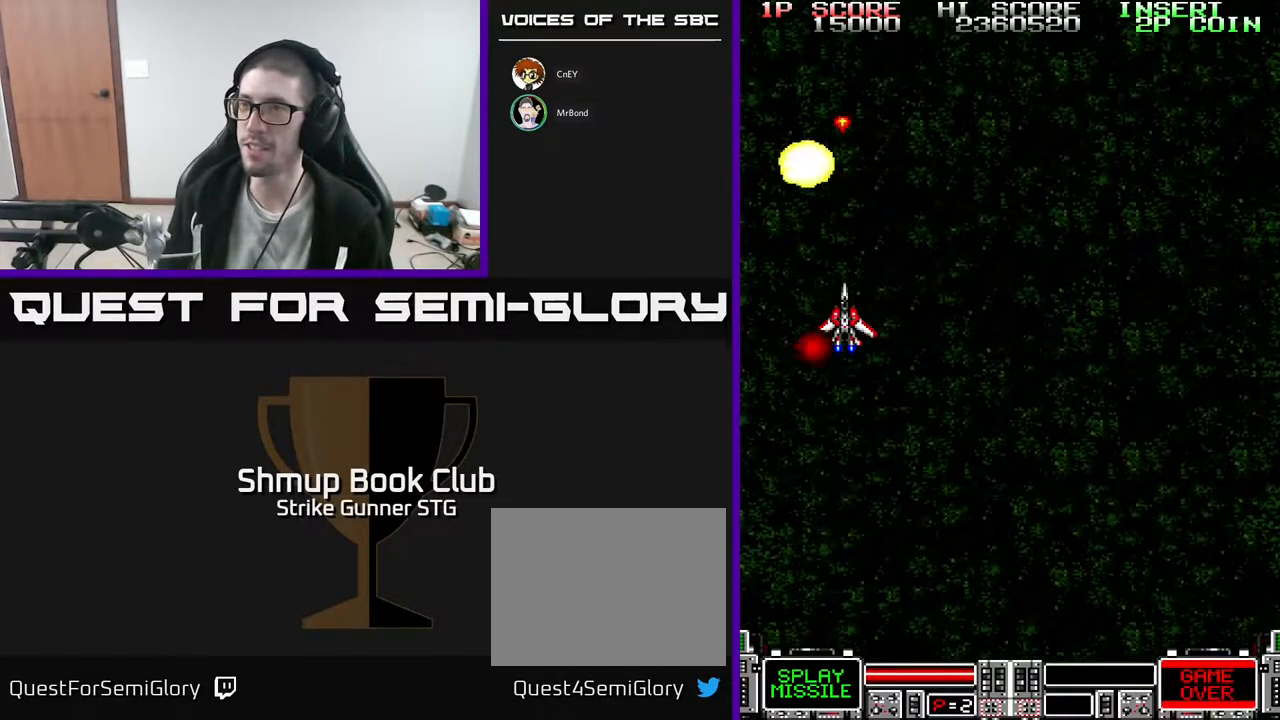
{"buttons": [], "left_stick": "center", "right_stick": "center", "events": []}
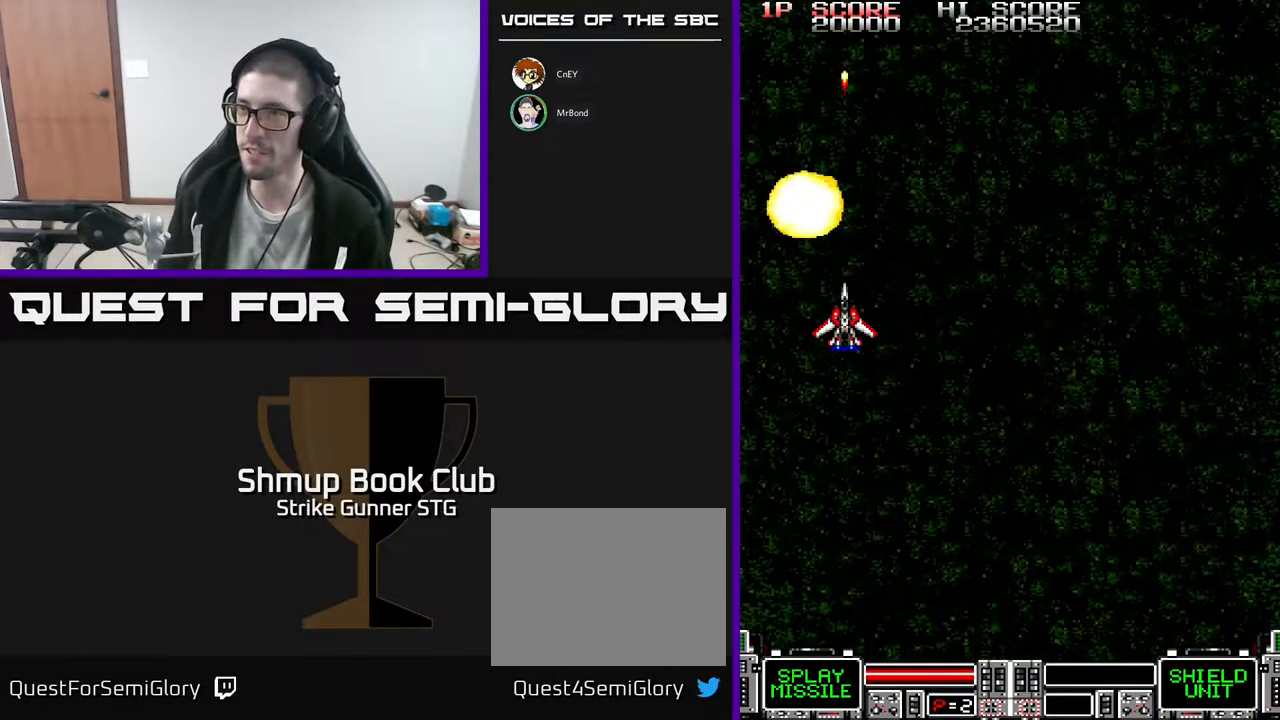
{"buttons": ["DPAD_DOWN"], "left_stick": "center", "right_stick": "center", "events": [[133, "DPAD_RIGHT", "down"], [217, "DPAD_DOWN", "down"], [300, "DPAD_RIGHT", "up"]]}
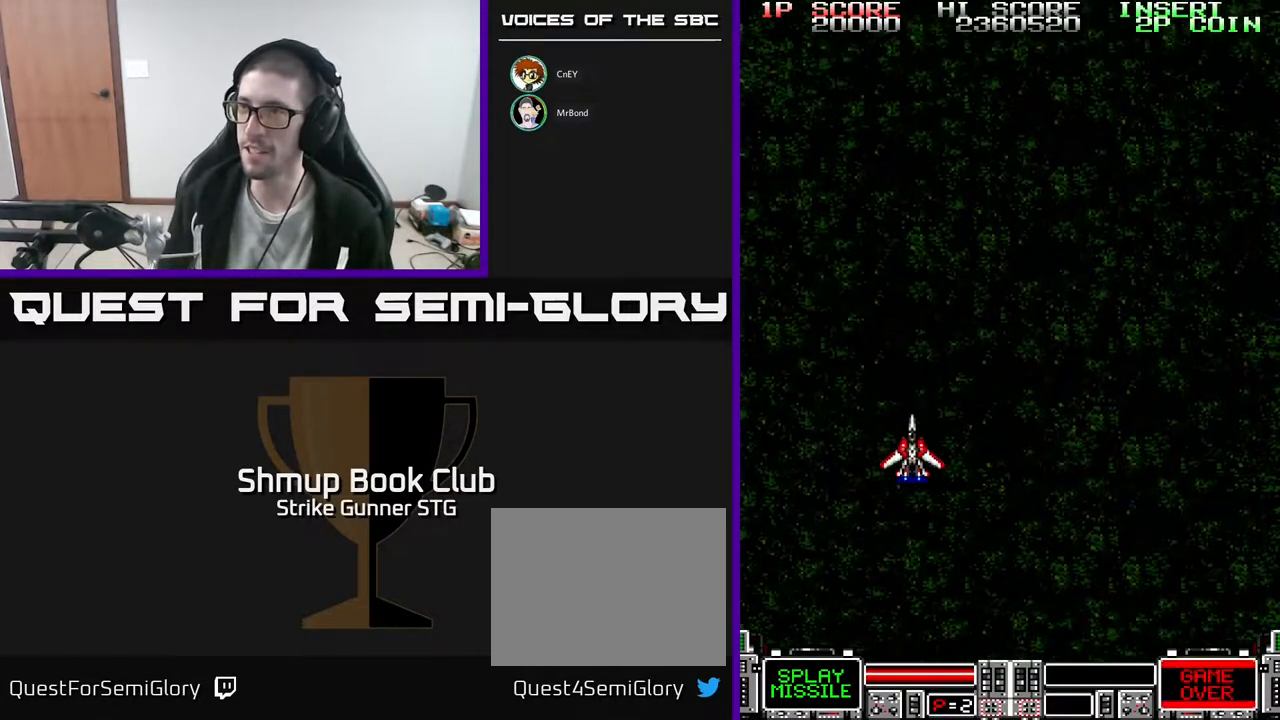
{"buttons": ["DPAD_UP", "DPAD_RIGHT"], "left_stick": "center", "right_stick": "center", "events": [[283, "DPAD_RIGHT", "down"], [300, "DPAD_DOWN", "up"], [300, "DPAD_UP", "down"]]}
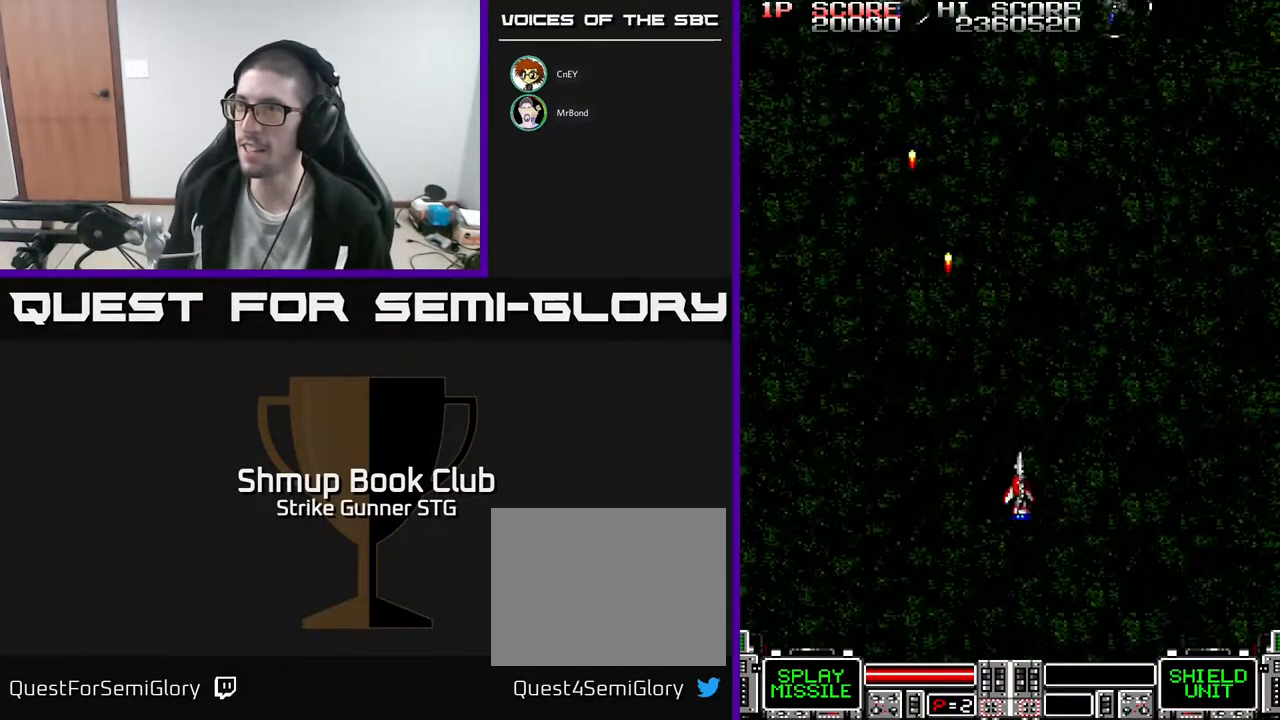
{"buttons": ["DPAD_DOWN", "DPAD_LEFT"], "left_stick": "center", "right_stick": "center", "events": [[300, "DPAD_UP", "up"], [317, "DPAD_DOWN", "down"], [317, "DPAD_RIGHT", "up"], [350, "DPAD_LEFT", "down"]]}
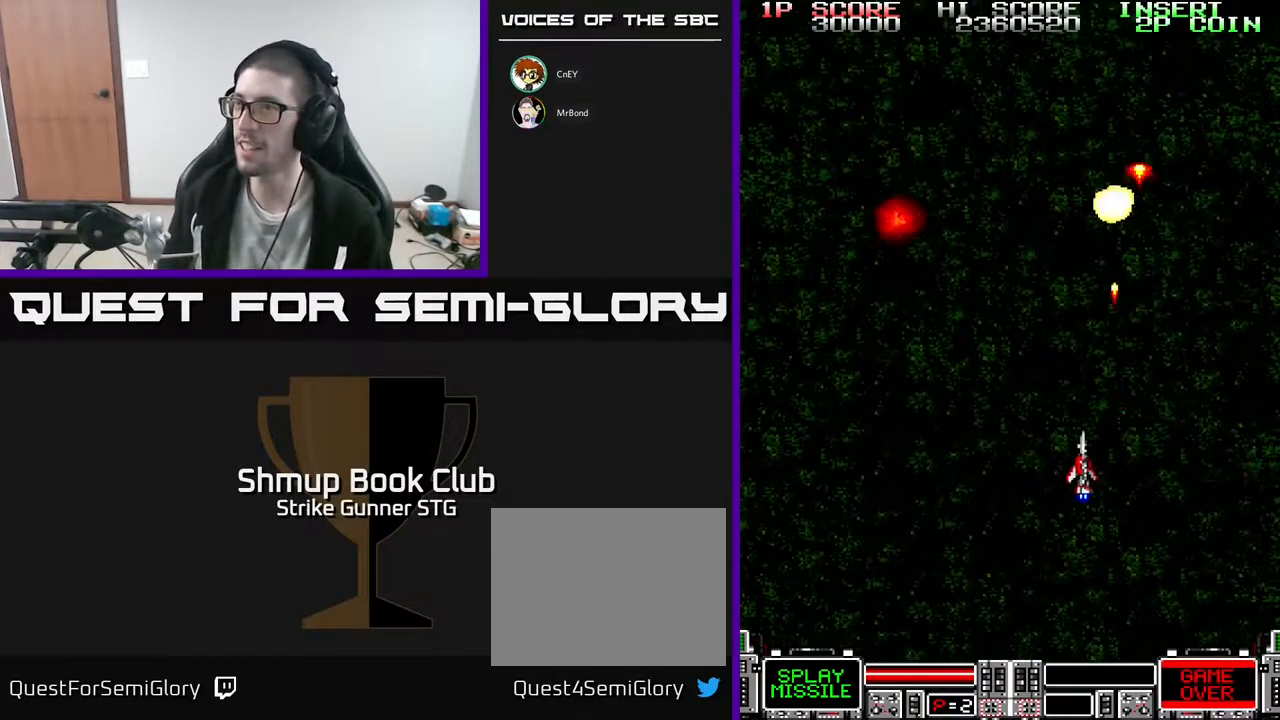
{"buttons": ["DPAD_UP", "DPAD_RIGHT"], "left_stick": "center", "right_stick": "center", "events": [[150, "DPAD_DOWN", "up"], [383, "DPAD_UP", "down"], [450, "DPAD_LEFT", "up"], [500, "DPAD_RIGHT", "down"]]}
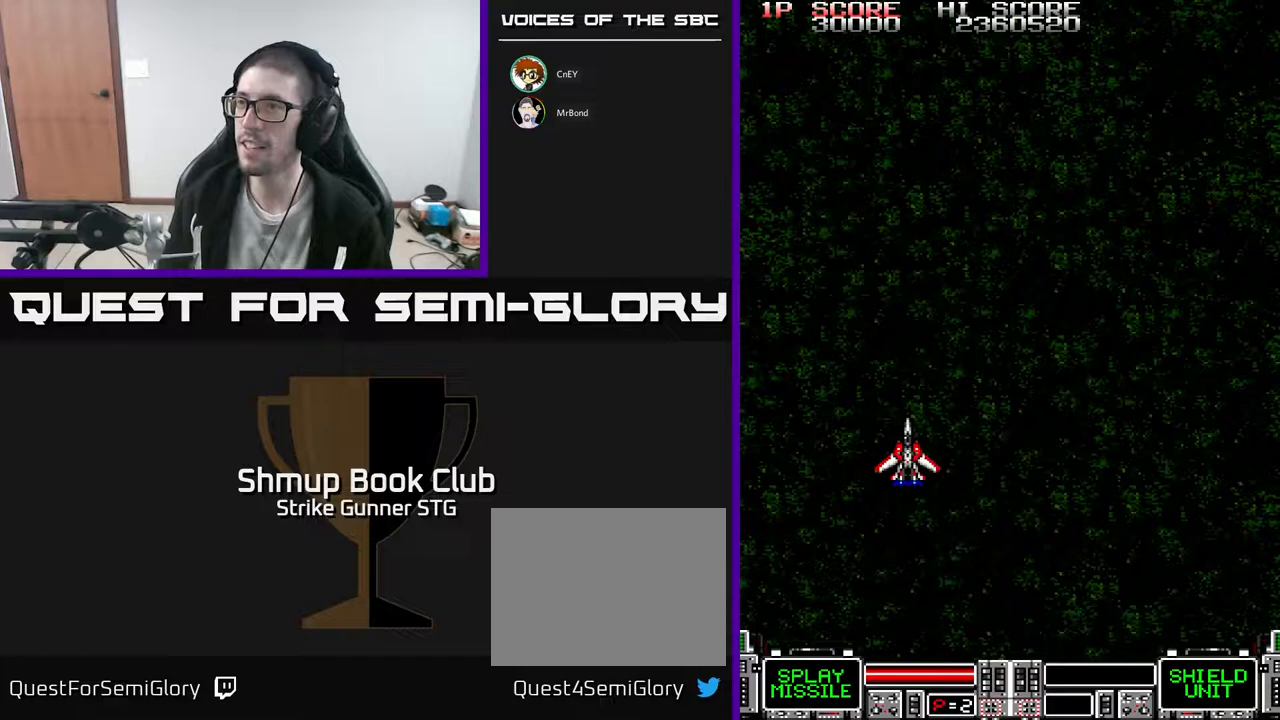
{"buttons": [], "left_stick": "center", "right_stick": "center", "events": [[100, "DPAD_UP", "up"], [233, "DPAD_RIGHT", "up"]]}
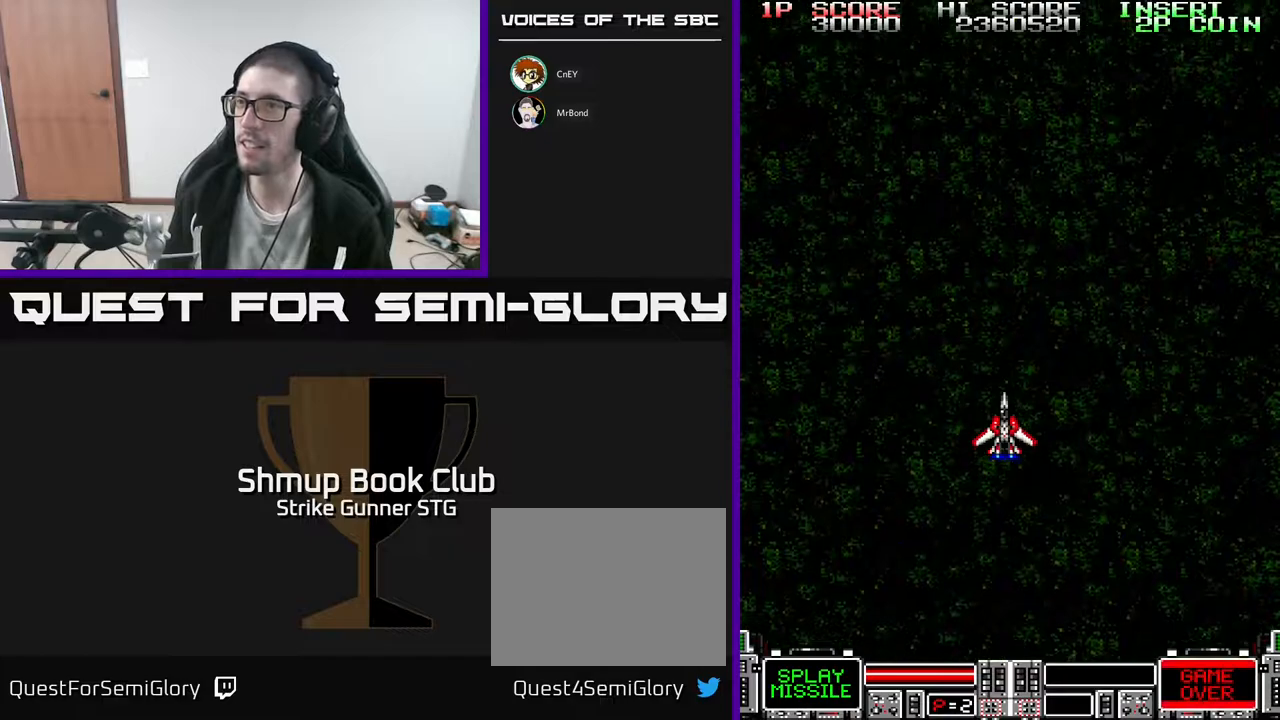
{"buttons": [], "left_stick": "center", "right_stick": "center", "events": [[50, "DPAD_RIGHT", "down"], [250, "DPAD_DOWN", "down"], [283, "DPAD_RIGHT", "up"], [417, "DPAD_DOWN", "up"]]}
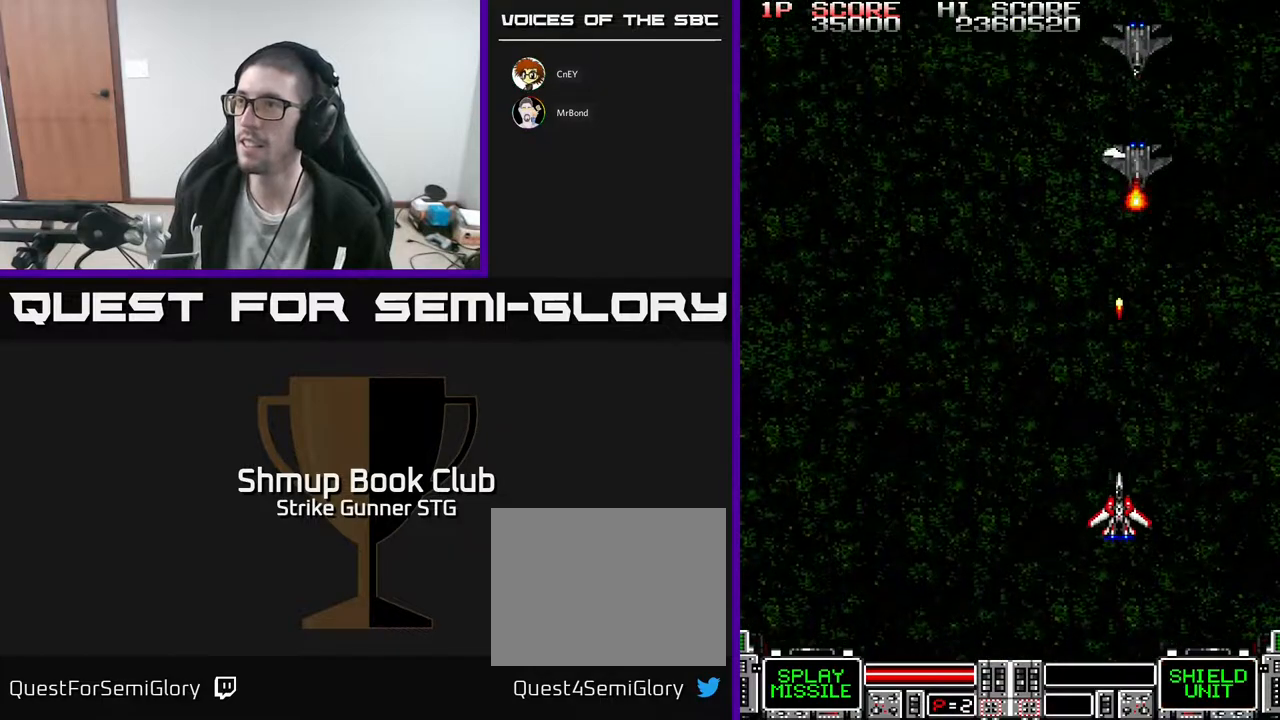
{"buttons": [], "left_stick": "center", "right_stick": "center", "events": []}
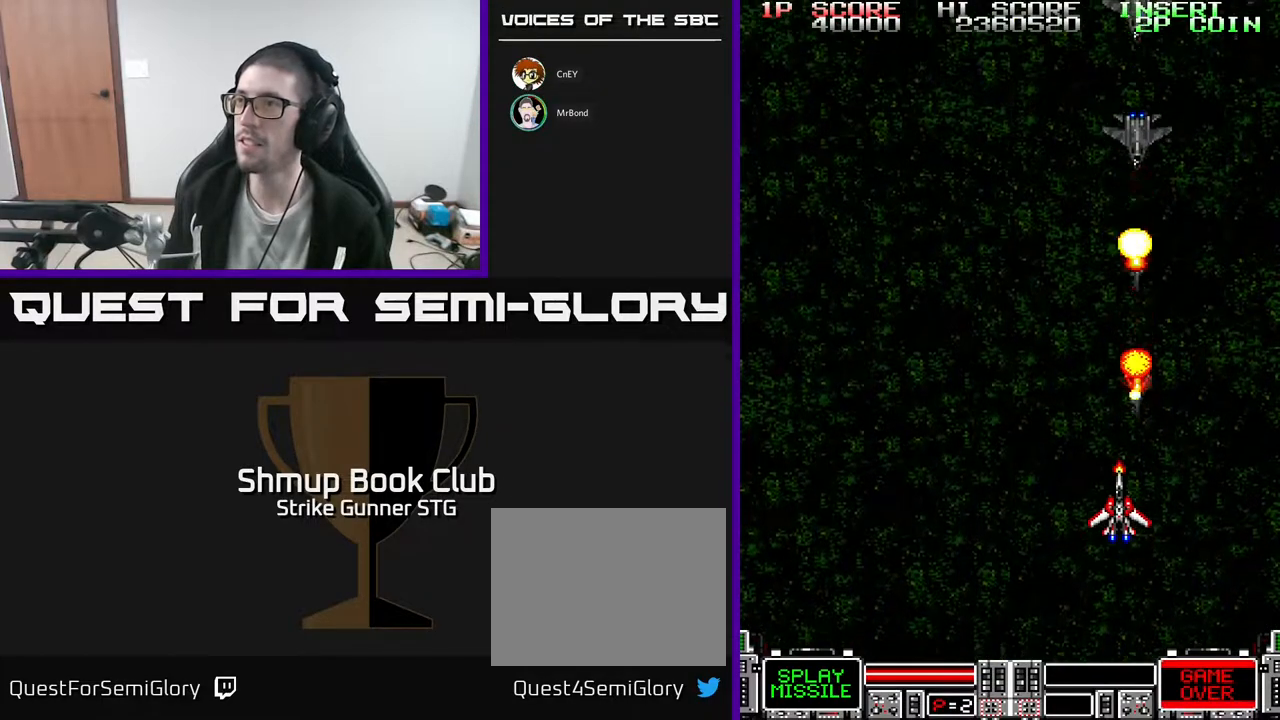
{"buttons": ["DPAD_UP", "DPAD_LEFT"], "left_stick": "center", "right_stick": "center", "events": [[217, "DPAD_DOWN", "down"], [300, "DPAD_LEFT", "down"], [367, "DPAD_DOWN", "up"], [467, "DPAD_UP", "down"]]}
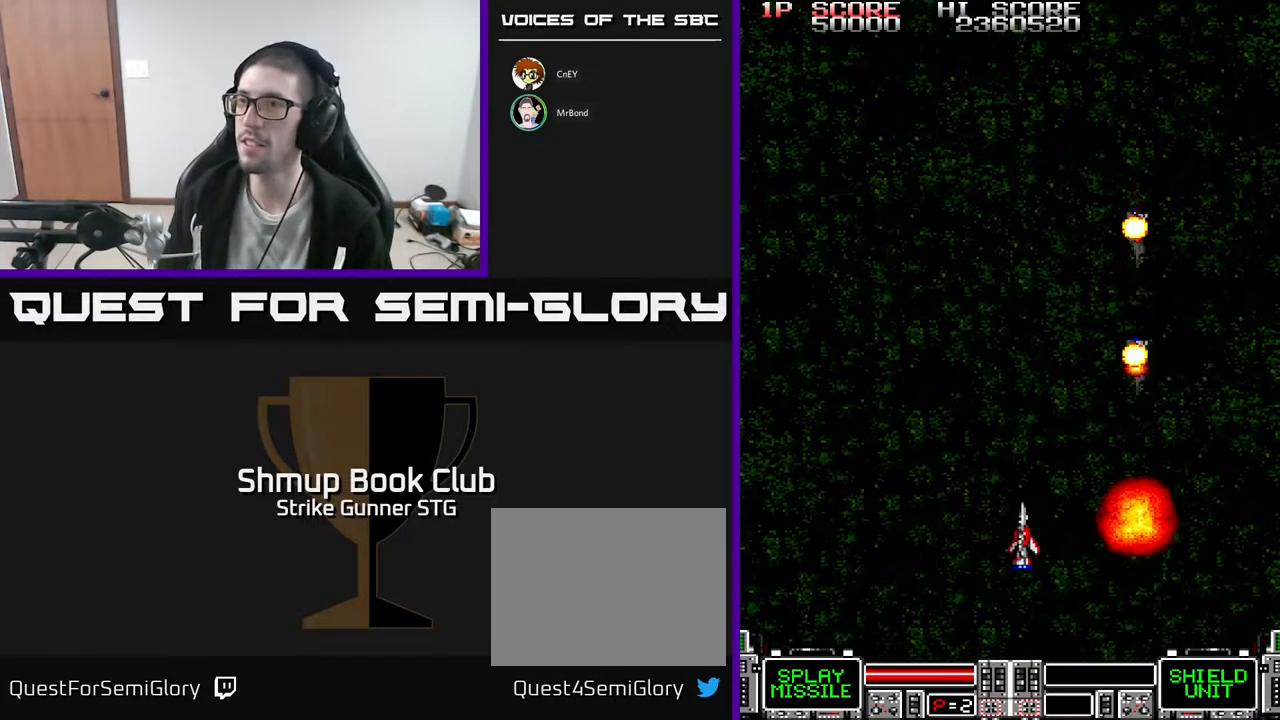
{"buttons": ["DPAD_DOWN", "DPAD_LEFT"], "left_stick": "center", "right_stick": "center", "events": [[117, "DPAD_UP", "up"], [400, "DPAD_DOWN", "down"]]}
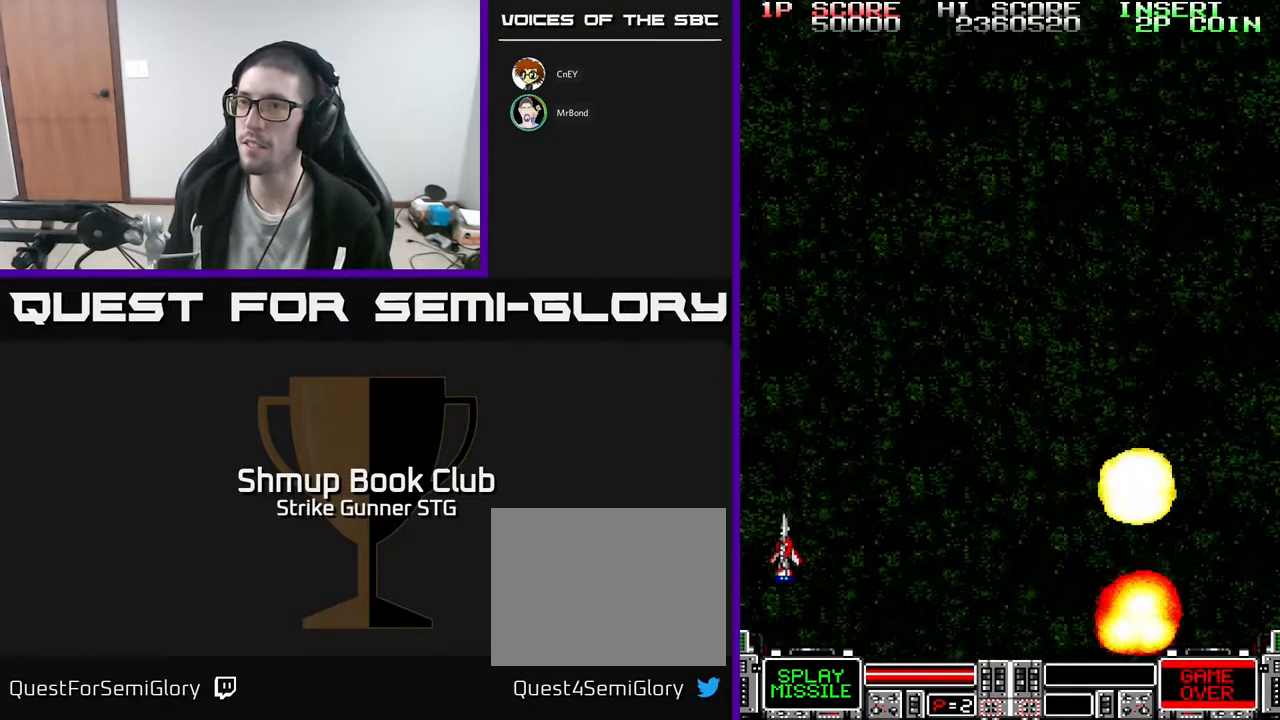
{"buttons": ["DPAD_UP", "DPAD_RIGHT"], "left_stick": "center", "right_stick": "center", "events": [[217, "DPAD_LEFT", "up"], [283, "DPAD_DOWN", "up"], [300, "DPAD_RIGHT", "down"], [300, "DPAD_UP", "down"]]}
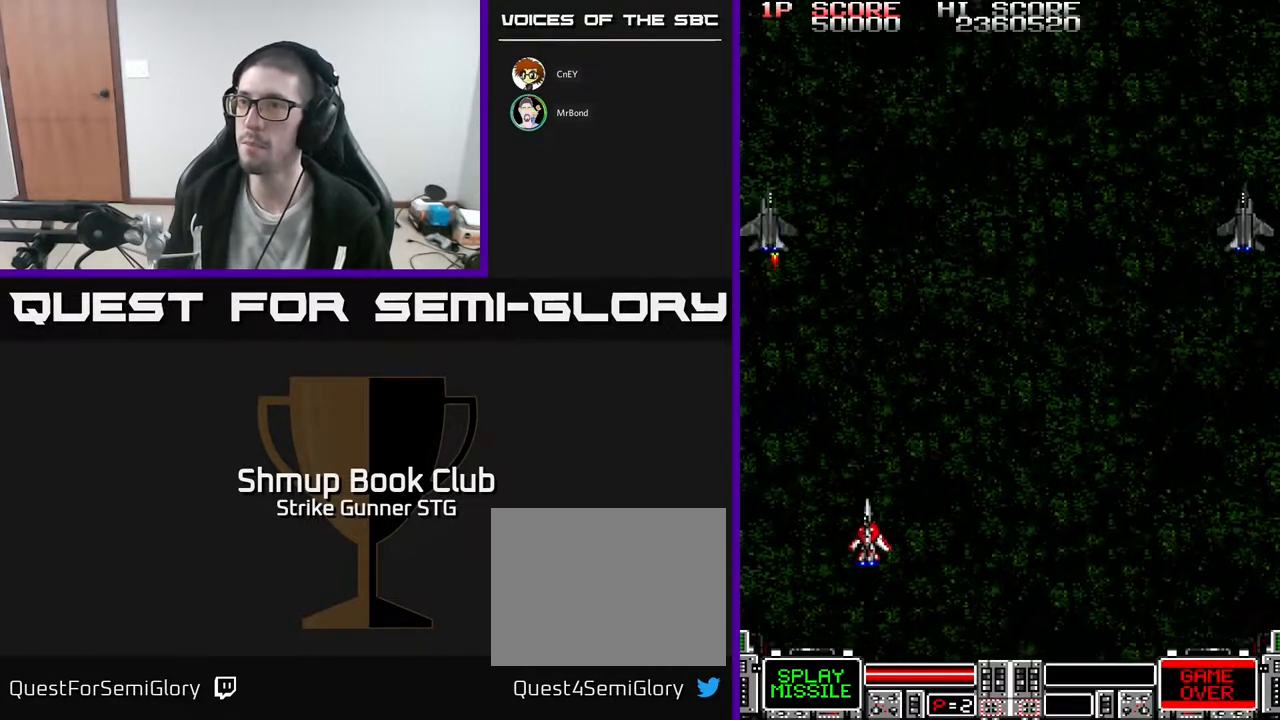
{"buttons": ["DPAD_UP", "DPAD_RIGHT"], "left_stick": "center", "right_stick": "center", "events": []}
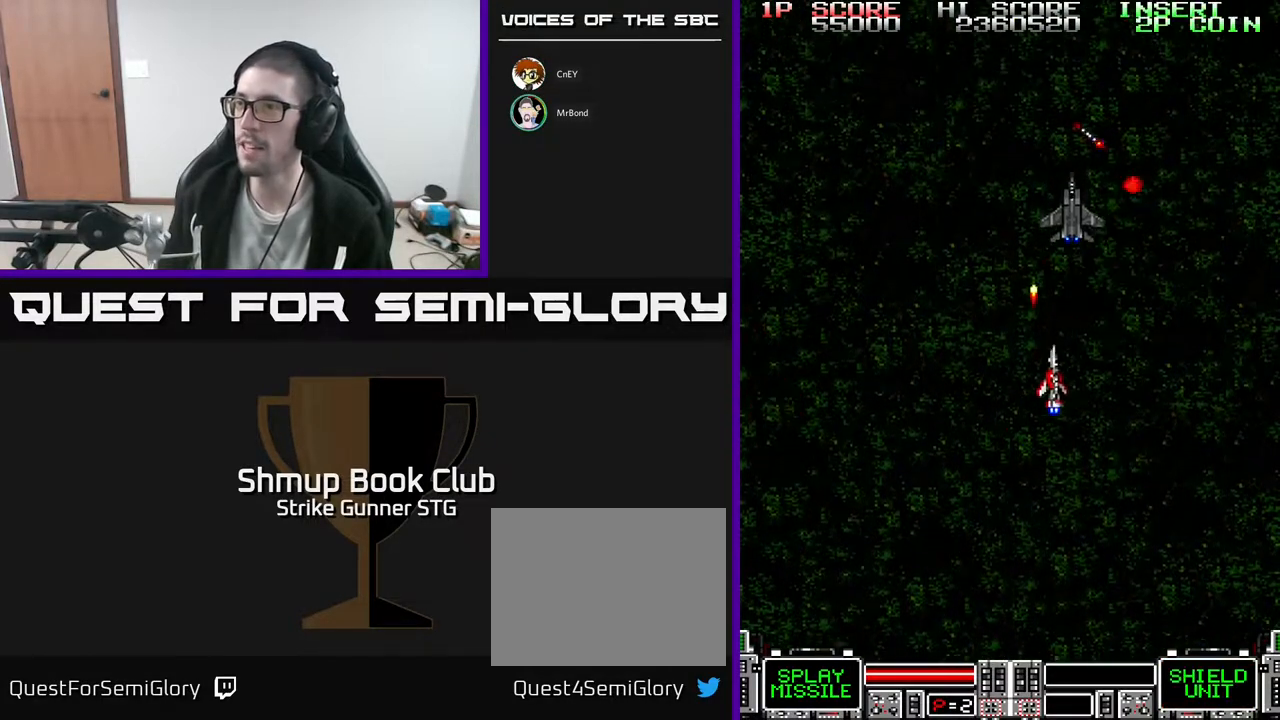
{"buttons": ["DPAD_LEFT"], "left_stick": "center", "right_stick": "center", "events": [[233, "DPAD_UP", "up"], [267, "DPAD_DOWN", "down"], [300, "DPAD_RIGHT", "up"], [383, "DPAD_LEFT", "down"], [500, "DPAD_DOWN", "up"]]}
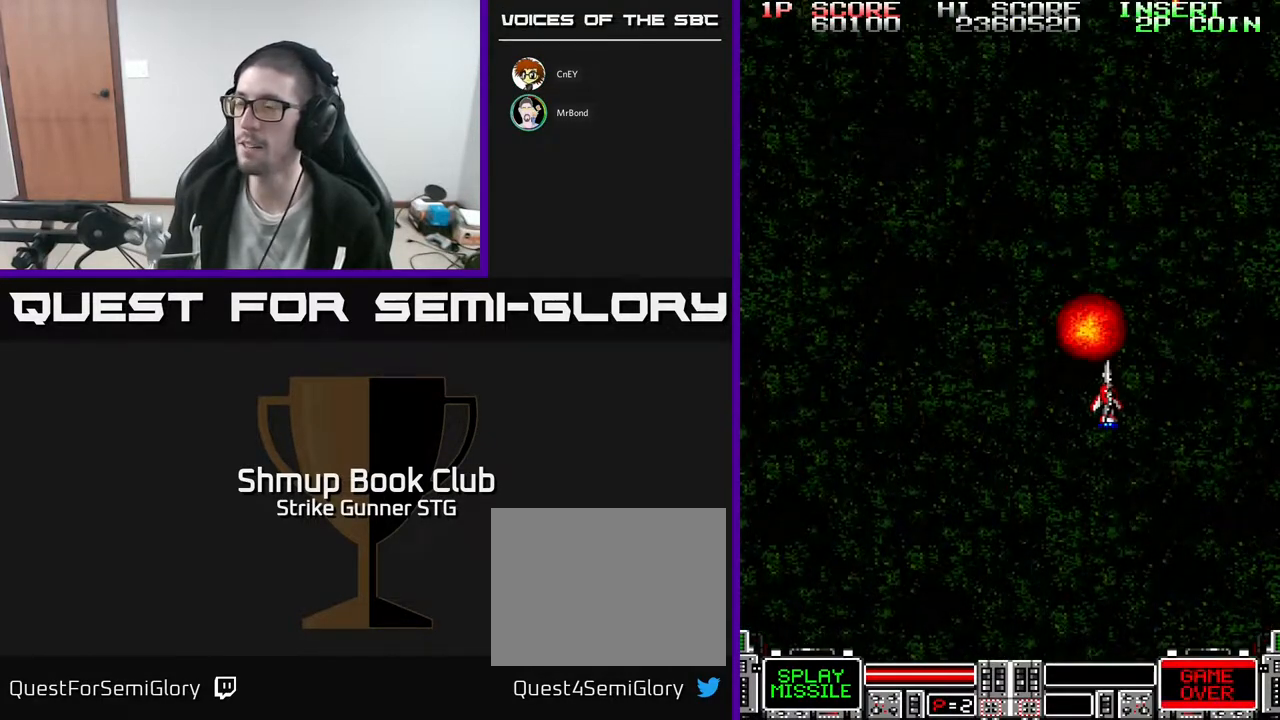
{"buttons": [], "left_stick": "center", "right_stick": "center", "events": [[133, "DPAD_DOWN", "down"], [133, "DPAD_LEFT", "up"], [183, "DPAD_RIGHT", "down"], [333, "DPAD_DOWN", "up"], [333, "DPAD_RIGHT", "up"]]}
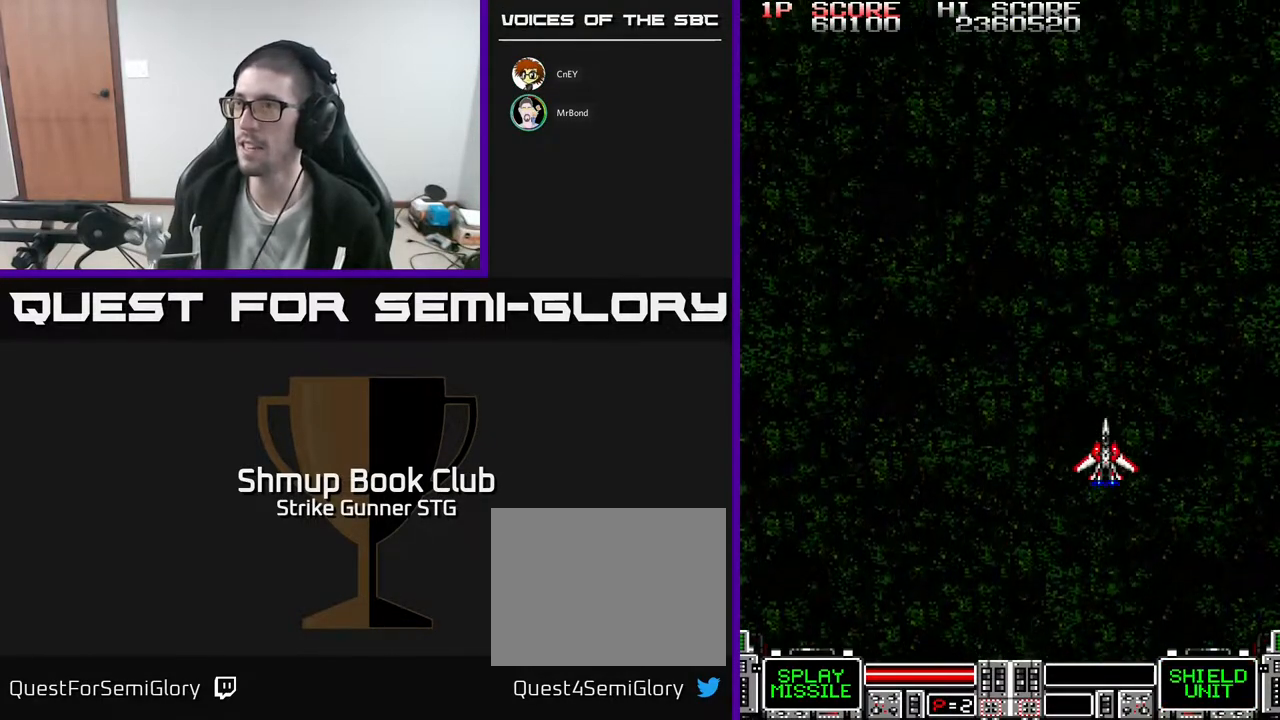
{"buttons": [], "left_stick": "center", "right_stick": "center", "events": []}
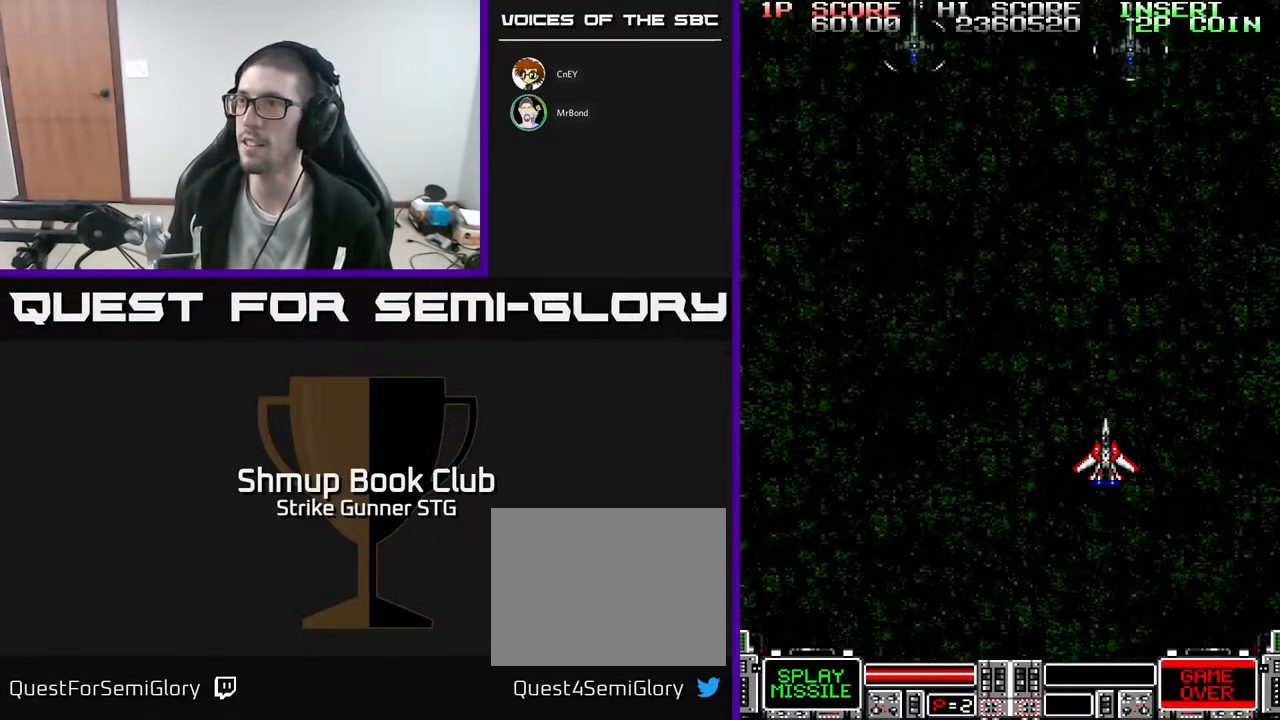
{"buttons": ["DPAD_LEFT"], "left_stick": "center", "right_stick": "center", "events": [[183, "DPAD_UP", "down"], [250, "DPAD_LEFT", "down"], [333, "DPAD_UP", "up"]]}
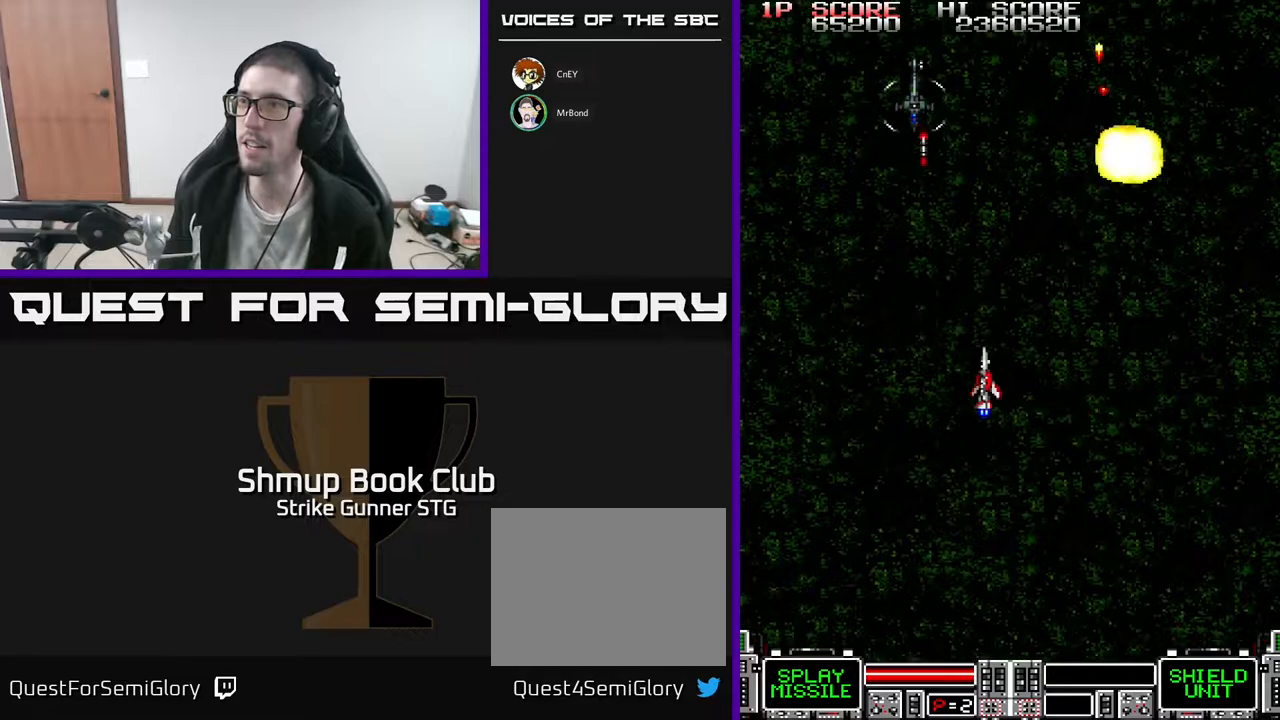
{"buttons": ["DPAD_DOWN", "DPAD_RIGHT"], "left_stick": "center", "right_stick": "center"}
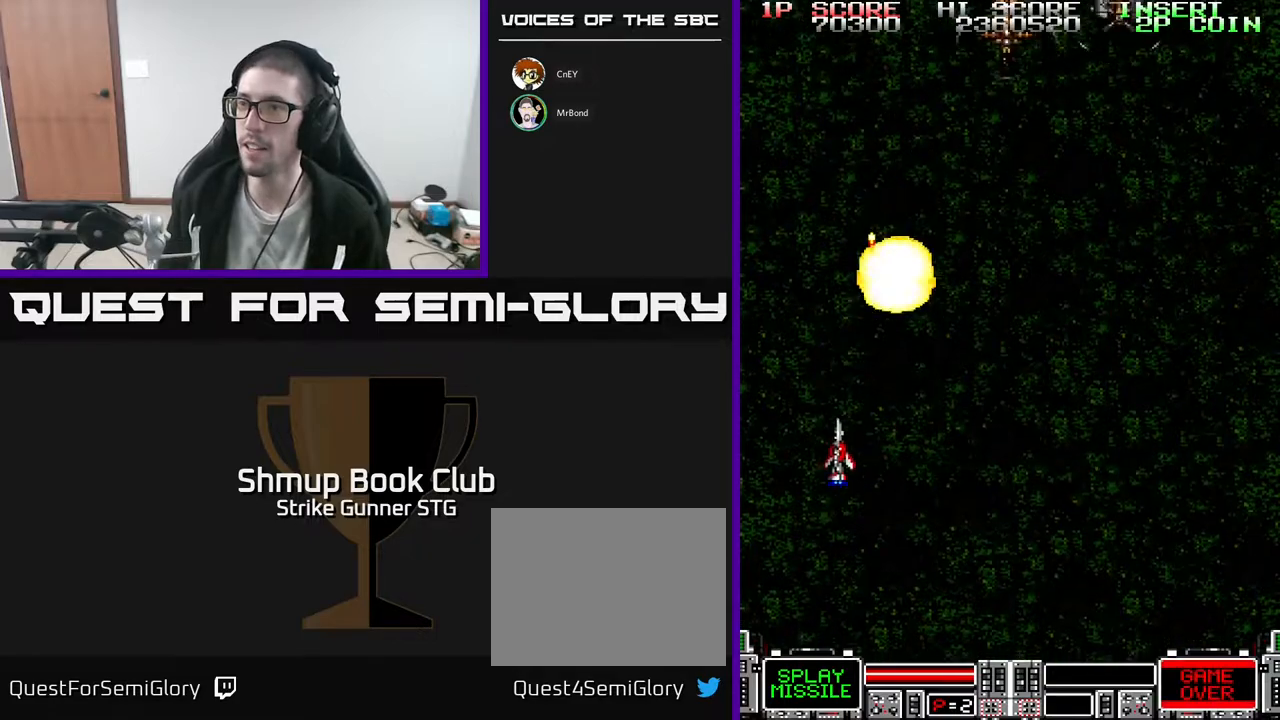
{"buttons": ["DPAD_UP"], "left_stick": "center", "right_stick": "center", "events": [[33, "DPAD_DOWN", "up"], [200, "DPAD_UP", "down"], [467, "DPAD_RIGHT", "up"]]}